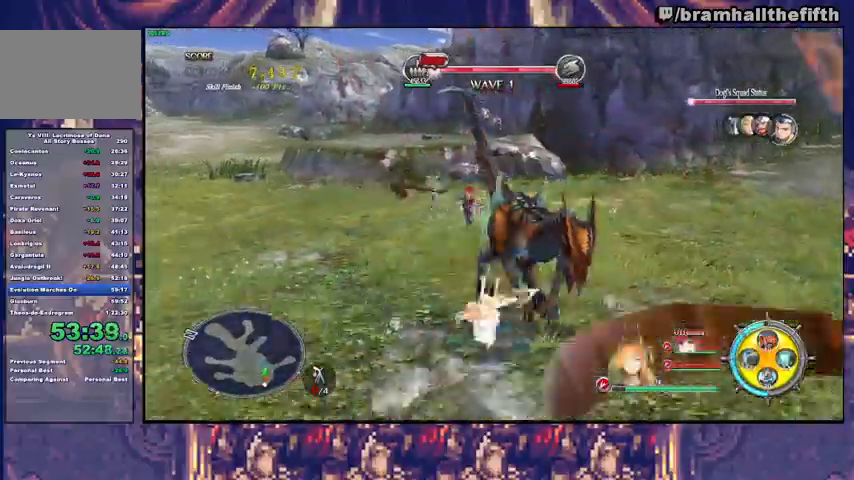
Gameplay with a controller (PlayStation layout); each line is a JSON object with the inputs held at the frame after it (dt_ms = milliseconds from this image to that frame). "events" lists button and stick changes between this image and that frame as [ms after this image, input, new state], when the widget could be followed in between. Not read: L1 L2 R1 START.
{"dt_ms": 1000, "buttons": [], "left_stick": "center", "right_stick": "center"}
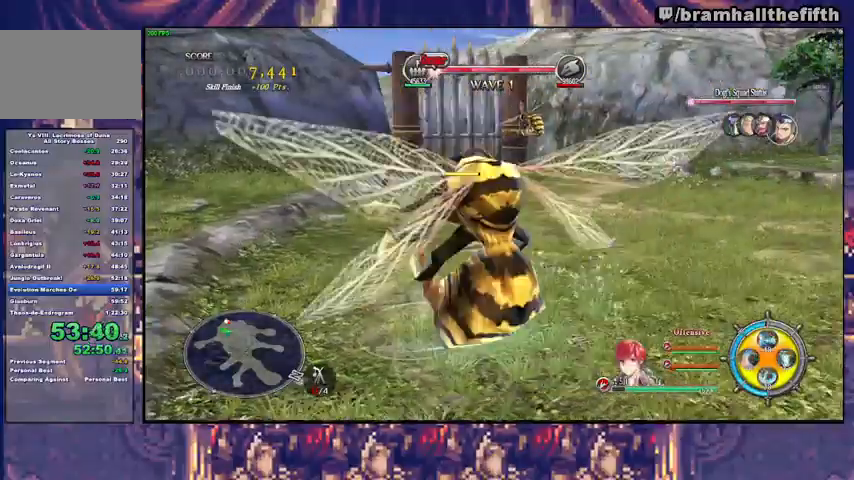
{"dt_ms": 500, "buttons": [], "left_stick": "down", "right_stick": "center", "events": [[33, "left_stick", "down-left"], [133, "R2", "down"], [133, "SQUARE", "down"], [167, "left_stick", "down"], [267, "SQUARE", "up"], [467, "R2", "up"]]}
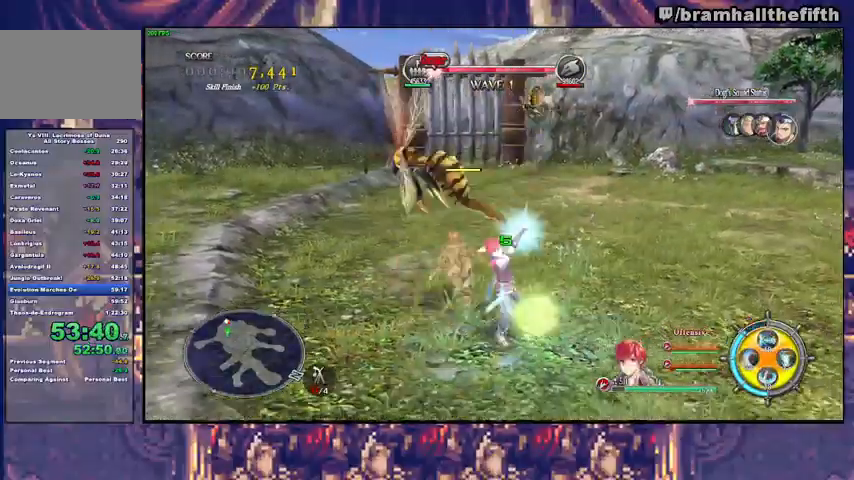
{"dt_ms": 500, "buttons": ["SQUARE", "R2"], "left_stick": "up-left", "right_stick": "center", "events": [[67, "left_stick", "center"], [400, "left_stick", "up-left"], [467, "R2", "down"], [500, "SQUARE", "down"]]}
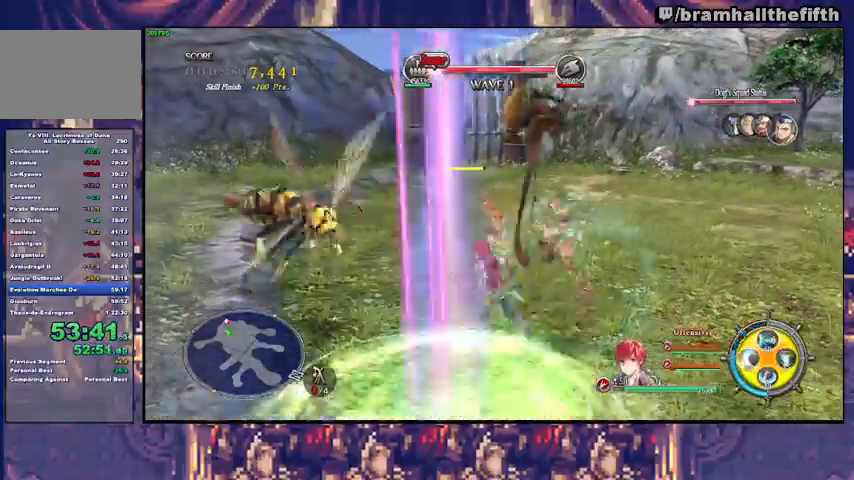
{"dt_ms": 500, "buttons": [], "left_stick": "down-left", "right_stick": "center"}
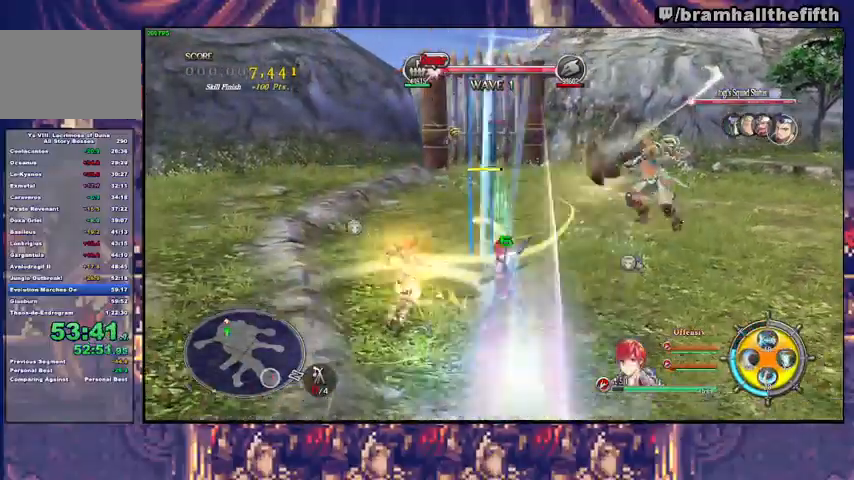
{"dt_ms": 500, "buttons": ["TRIANGLE"], "left_stick": "up", "right_stick": "center", "events": [[267, "left_stick", "up"], [467, "TRIANGLE", "down"]]}
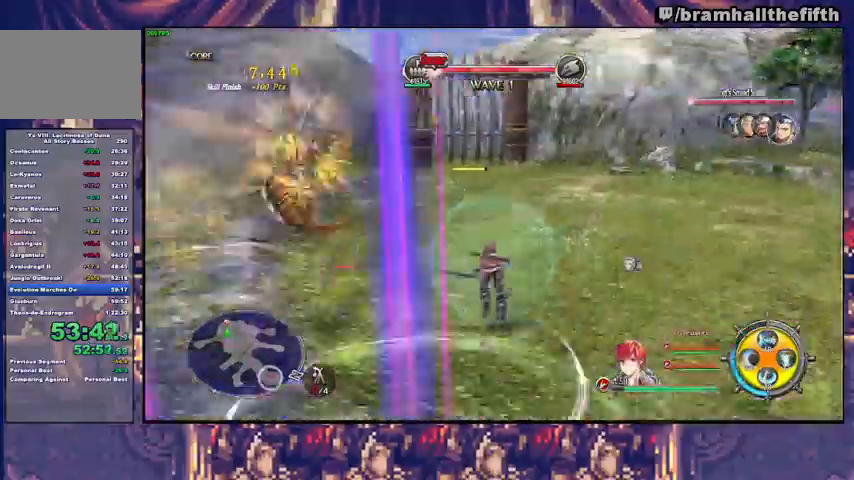
{"dt_ms": 500, "buttons": [], "left_stick": "up", "right_stick": "center"}
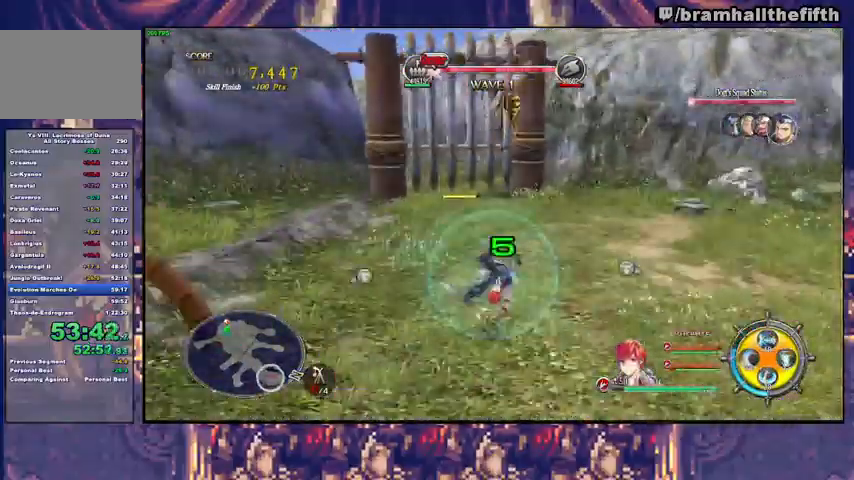
{"dt_ms": 500, "buttons": [], "left_stick": "up-left", "right_stick": "center", "events": [[167, "CIRCLE", "down"], [267, "CIRCLE", "up"], [367, "SQUARE", "down"], [400, "left_stick", "up-left"], [500, "SQUARE", "up"]]}
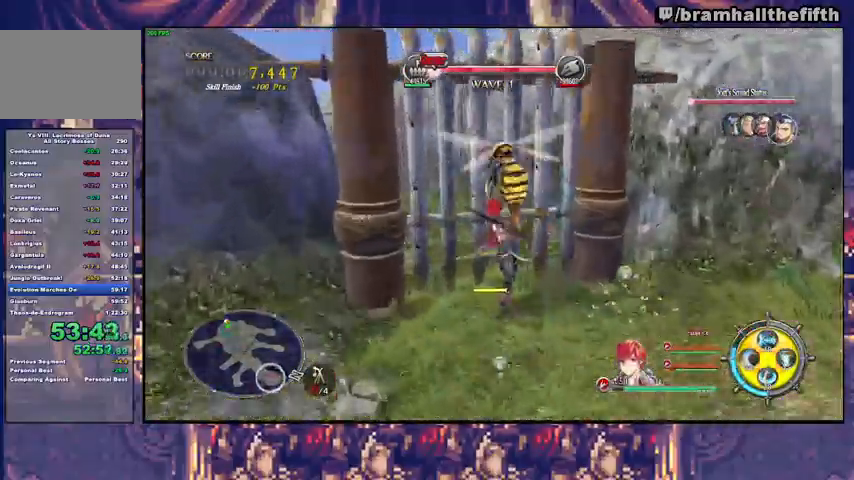
{"dt_ms": 1000, "buttons": ["R2"], "left_stick": "right", "right_stick": "center"}
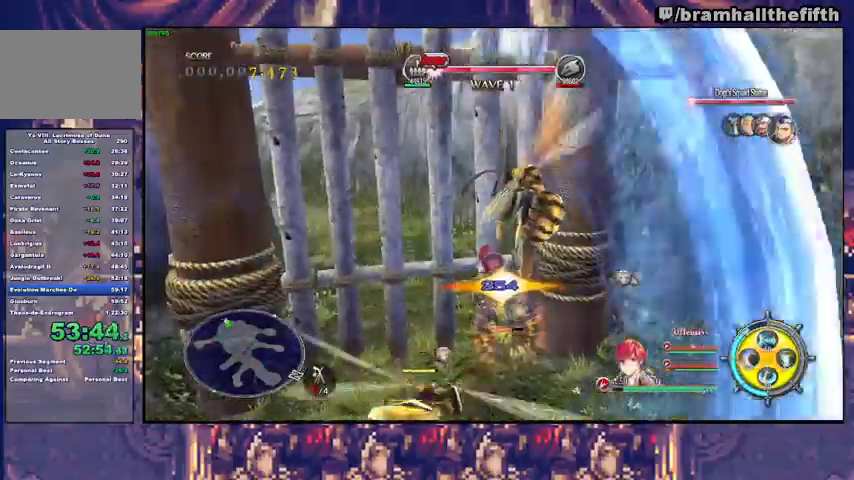
{"dt_ms": 500, "buttons": ["SQUARE", "R2"], "left_stick": "down", "right_stick": "center", "events": [[67, "SQUARE", "down"], [67, "left_stick", "down-right"], [133, "SQUARE", "up"], [167, "left_stick", "down"], [200, "SQUARE", "down"], [267, "SQUARE", "up"], [367, "SQUARE", "down"], [433, "SQUARE", "up"], [467, "SQUARE", "down"]]}